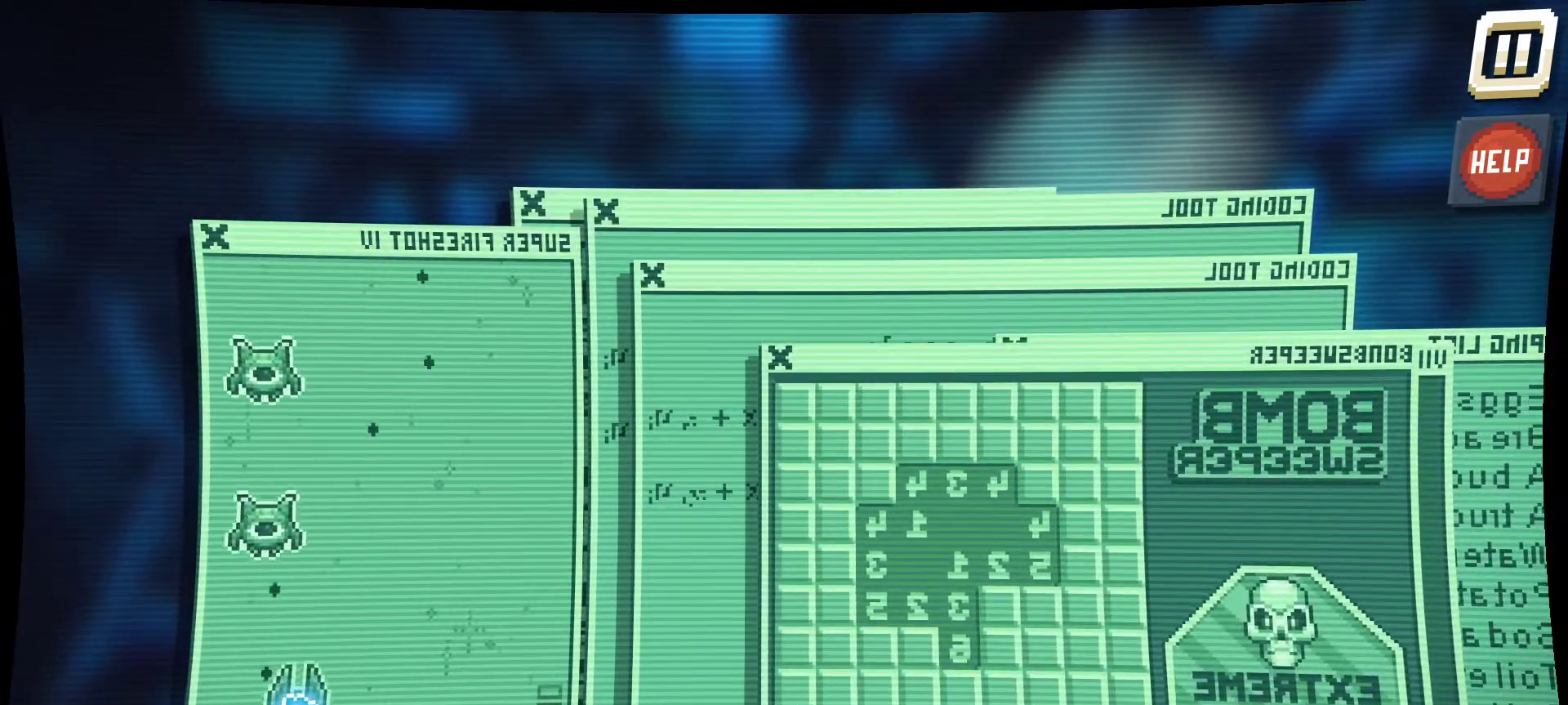
Gameplay with keyboard and mouse; each line is a JSON object with the keys and mouse buttons held at the frame after it. "events" lists presses ("down") and releases ("up") of "1", "2", "3", "4", "5", "a", "alt", "c", "caps_lock", "ctrl", "d", "e", "f", "g", "q", "r", "s", "shift", "space", "t", "tab", "v", "w", "x", "z", "mouse_left", "mouse_wheel" and "mouse_right" between this image and that frame as [ms after this image, input, new state], when the widget could be followed in between. "mouse_left", "mouse_wheel", "mouse_right" = the "left", "wheel", "right" buttons of the "mouse" list. No other keys are recorded. "wheel" means that the mouse wheel is clicked or scrolled. "mouse_move" is the direction in which the mouse moves at that frame (one of eight, or "still"), when it could be read.
{"keys": [], "mouse": ["left"], "mouse_move": "still", "events": []}
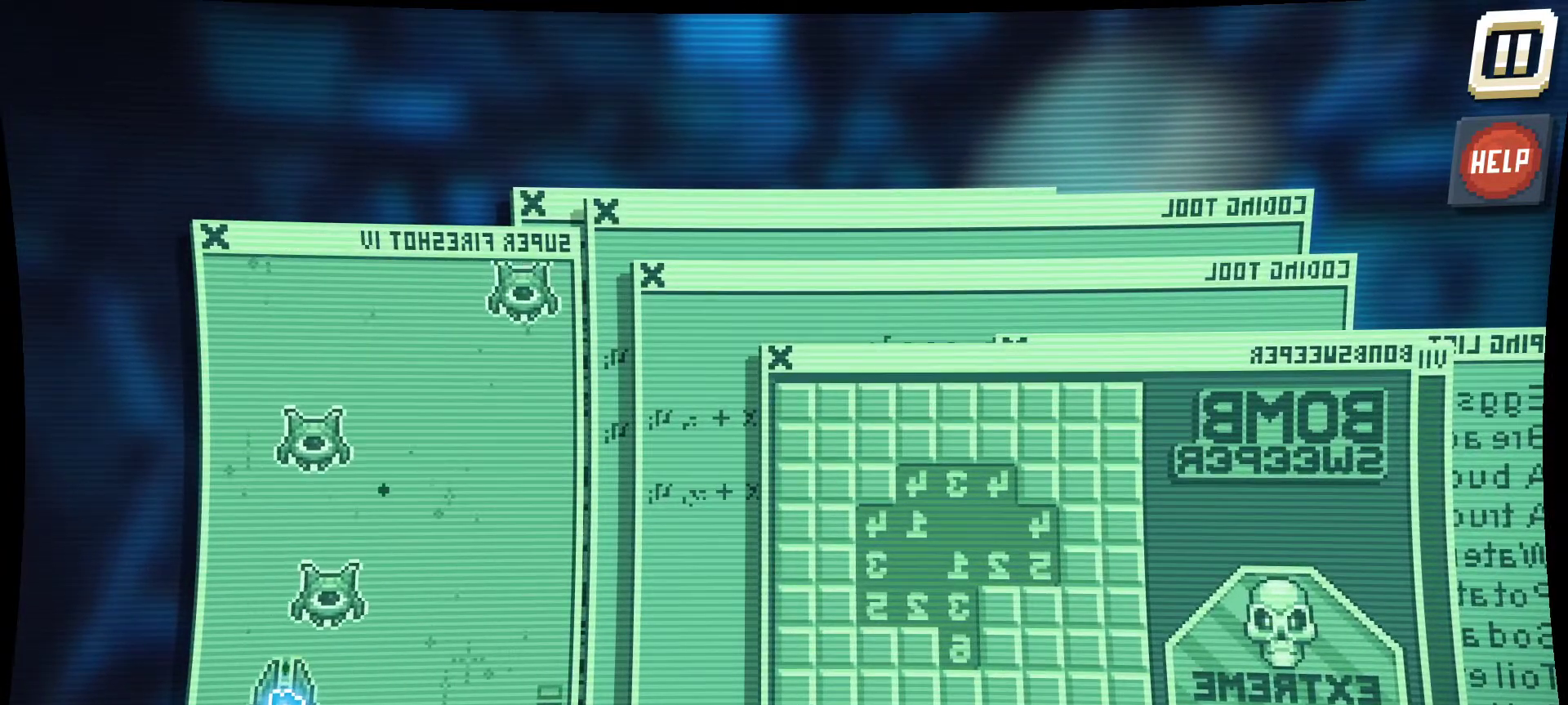
{"keys": [], "mouse": ["left"], "mouse_move": "still", "events": []}
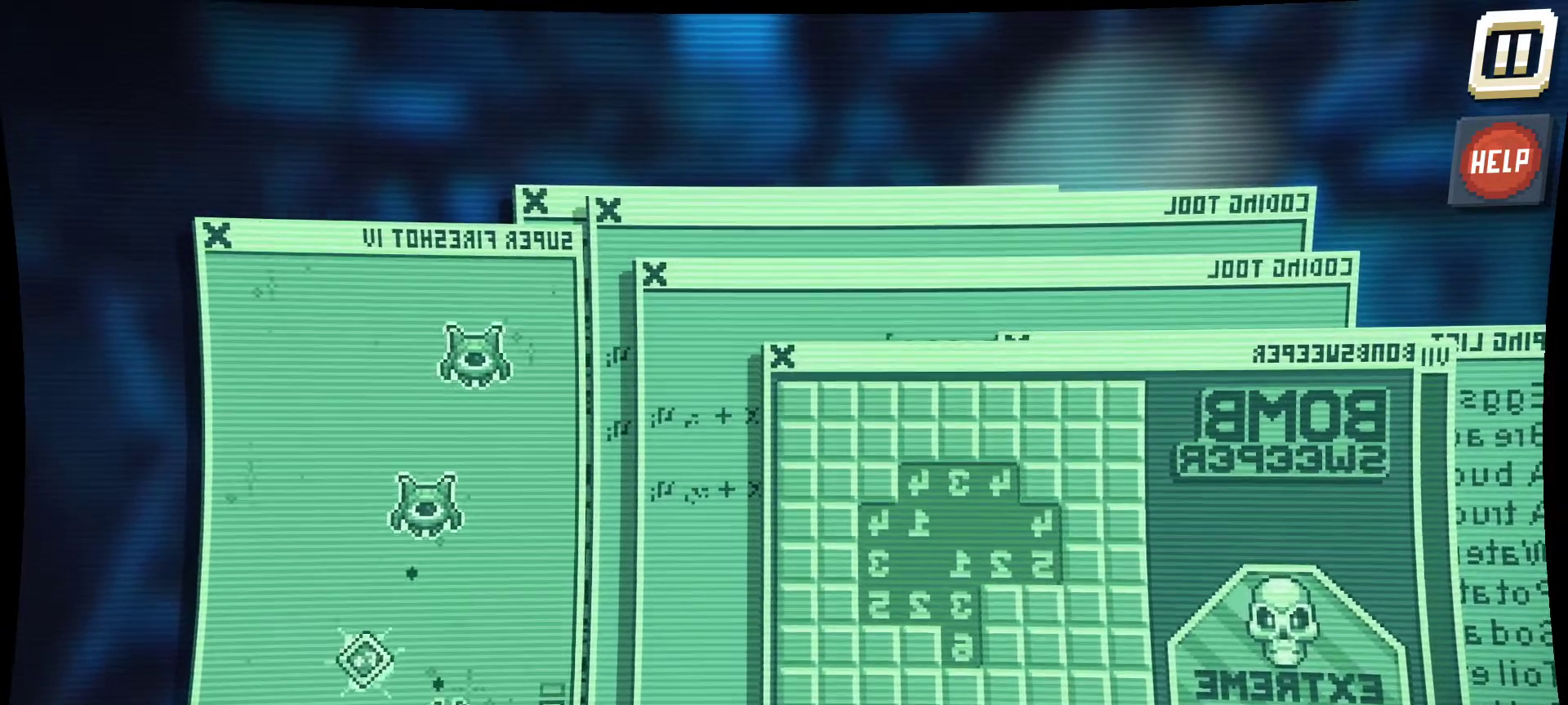
{"keys": [], "mouse": ["left"], "mouse_move": "left", "events": []}
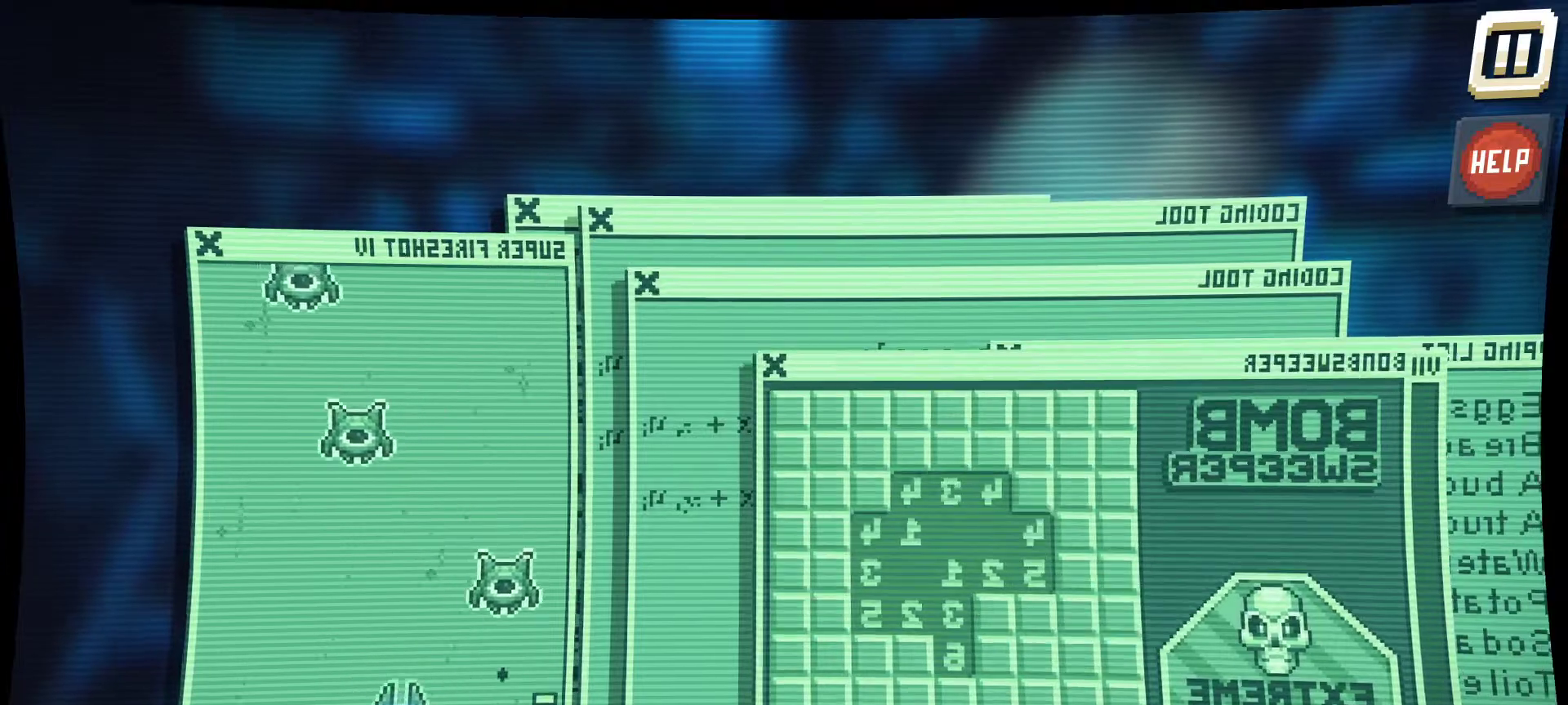
{"keys": [], "mouse": ["left"], "mouse_move": "left", "events": []}
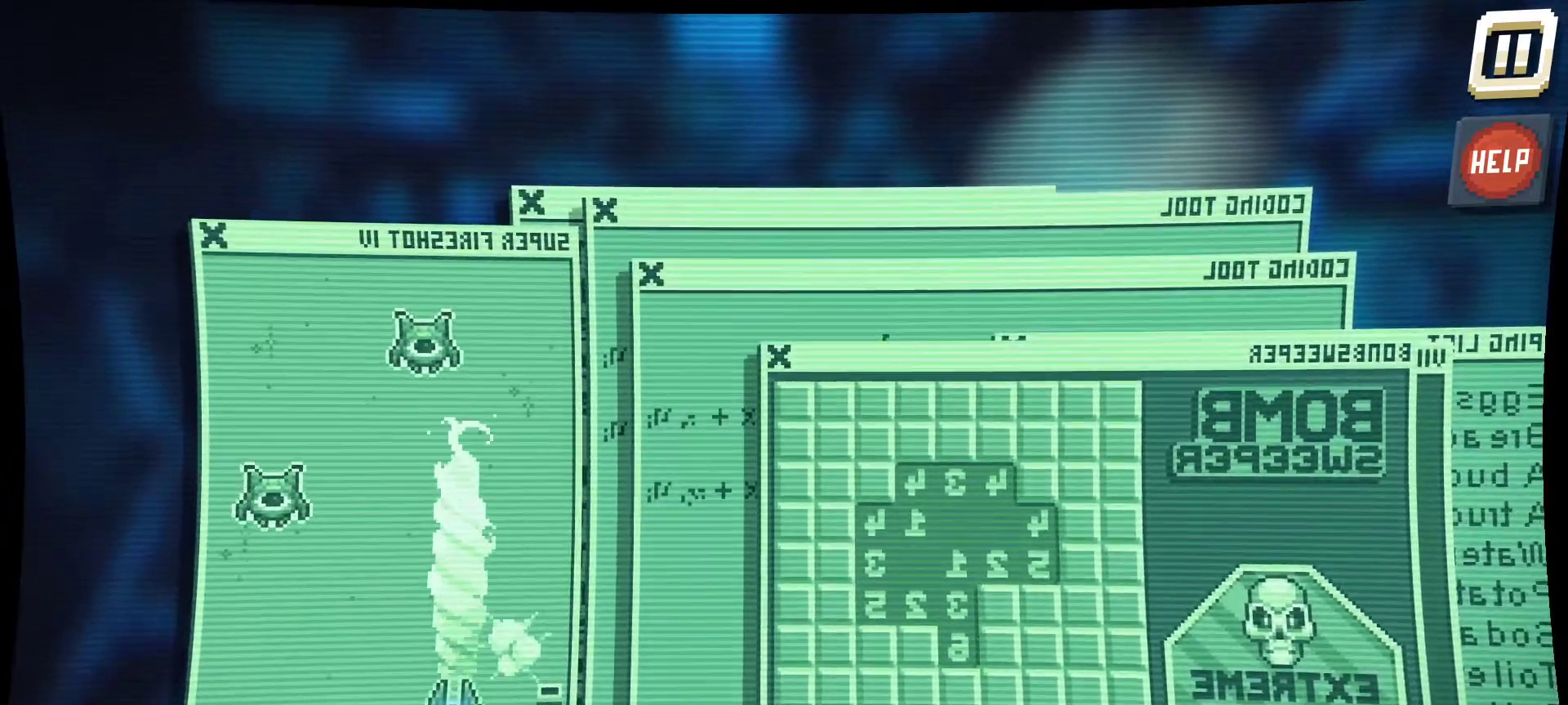
{"keys": [], "mouse": ["left"], "mouse_move": "up-right", "events": []}
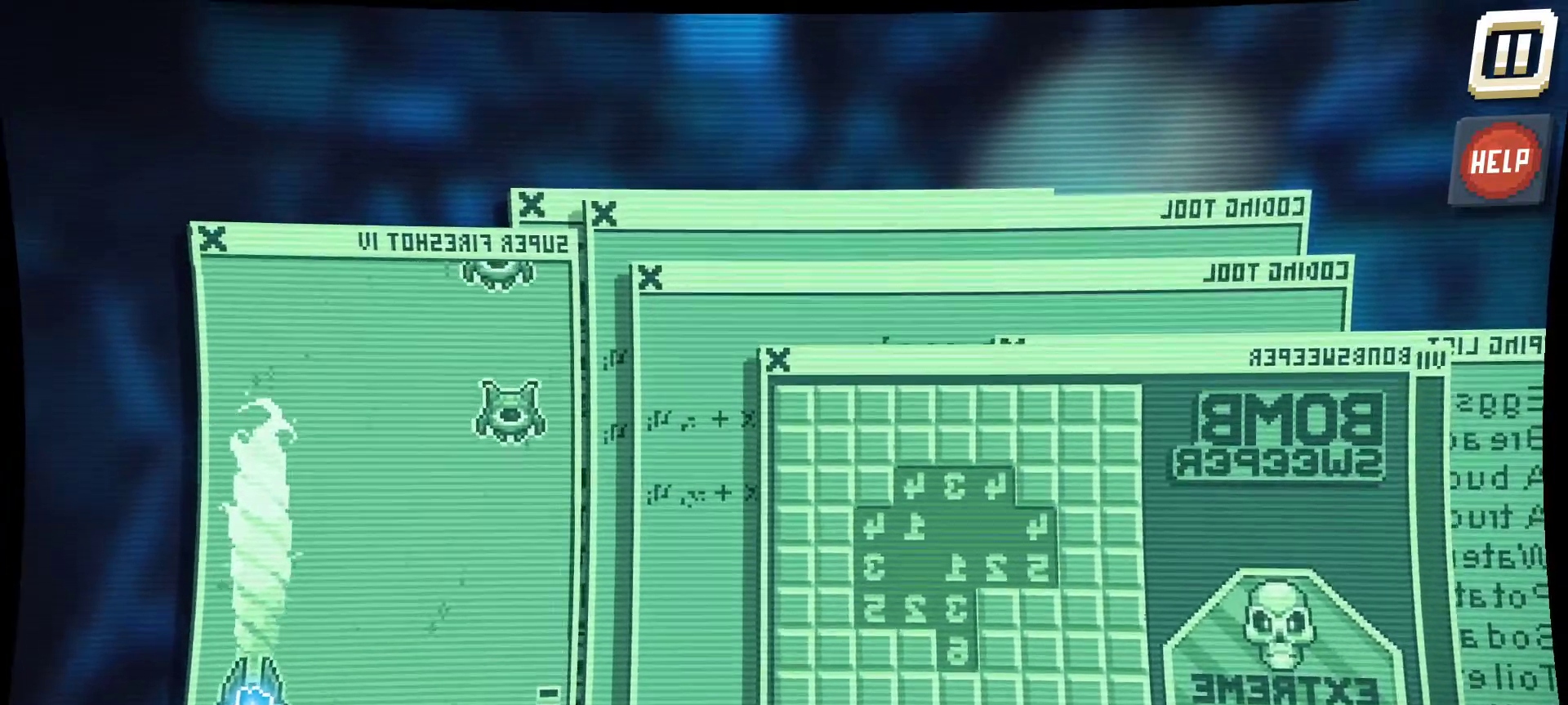
{"keys": [], "mouse": ["left"], "mouse_move": "up-left", "events": []}
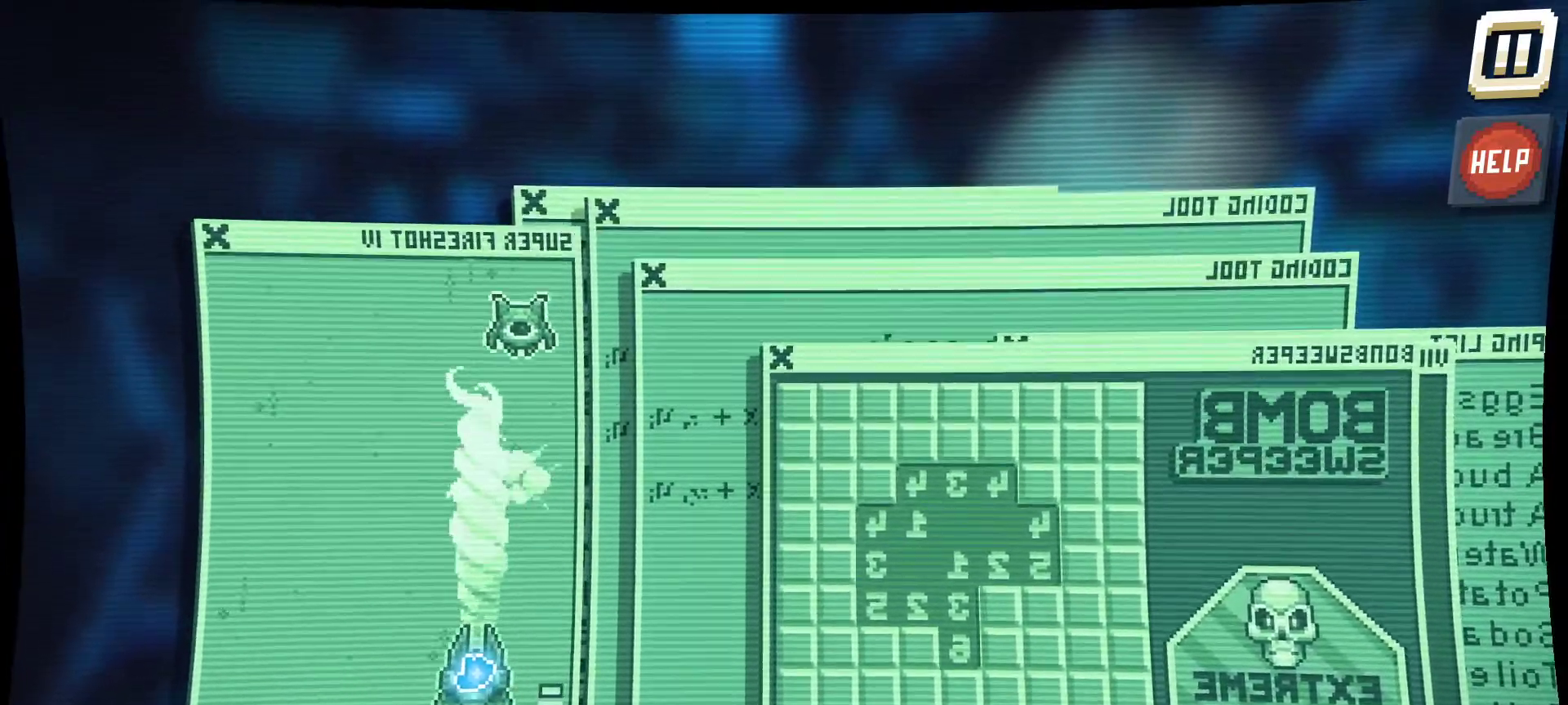
{"keys": [], "mouse": ["left"], "mouse_move": "still", "events": []}
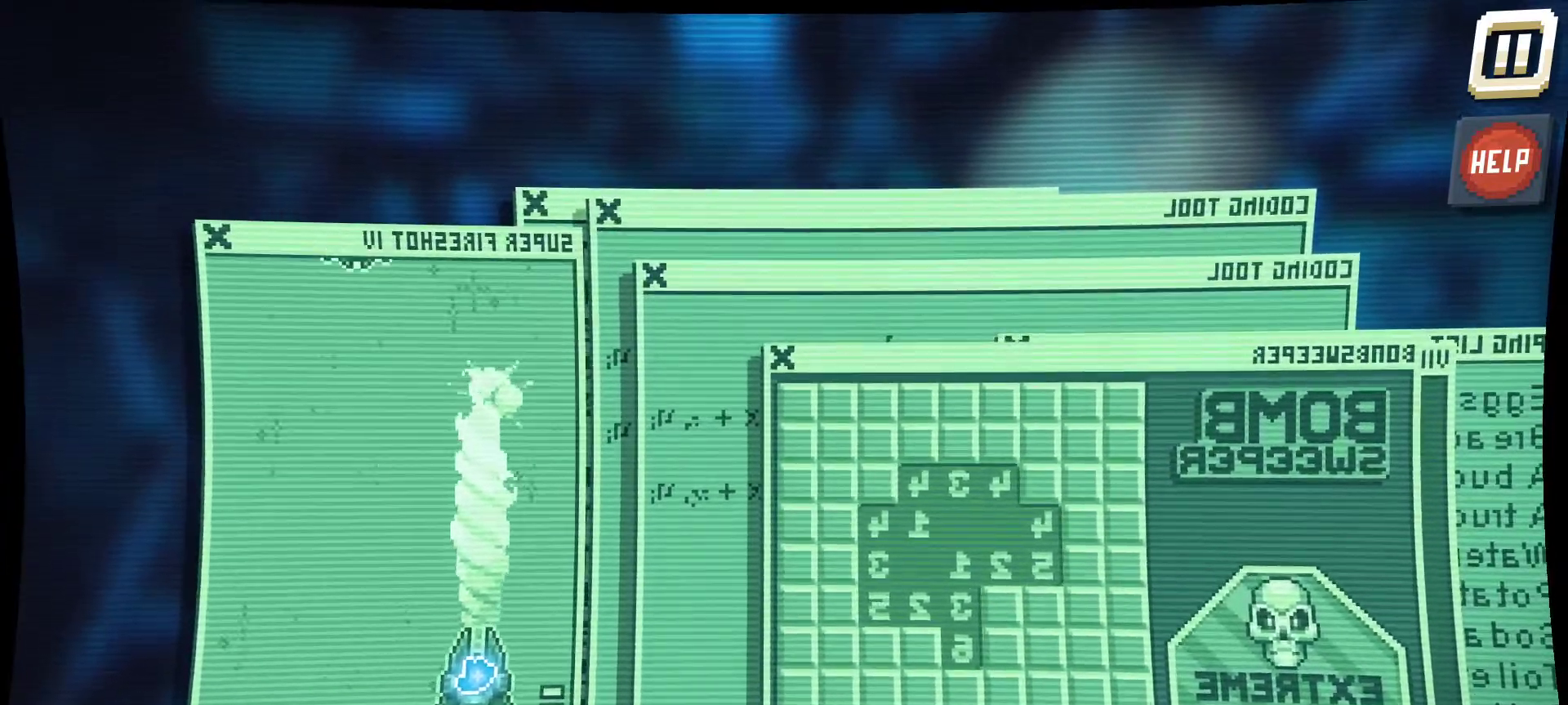
{"keys": [], "mouse": ["left"], "mouse_move": "right", "events": []}
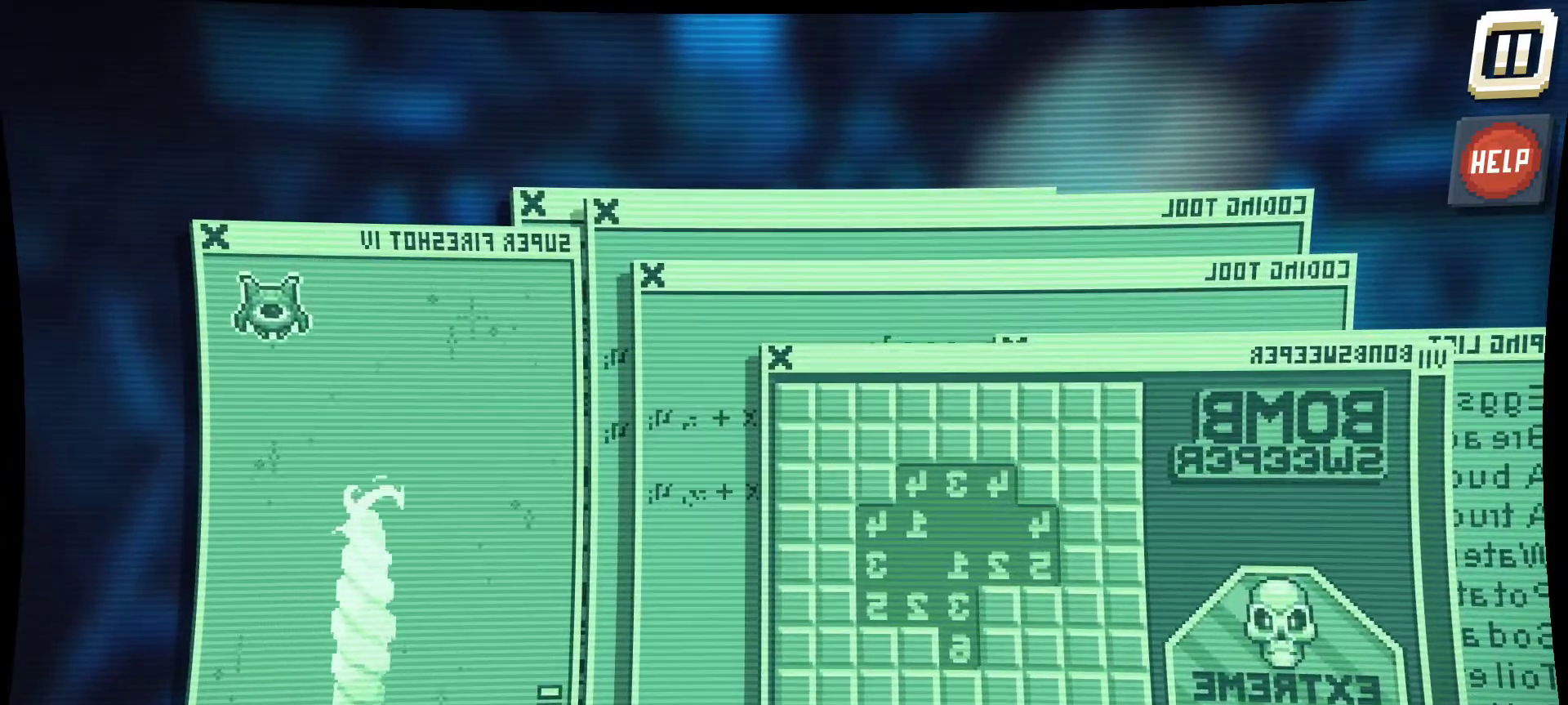
{"keys": [], "mouse": ["left"], "mouse_move": "down", "events": []}
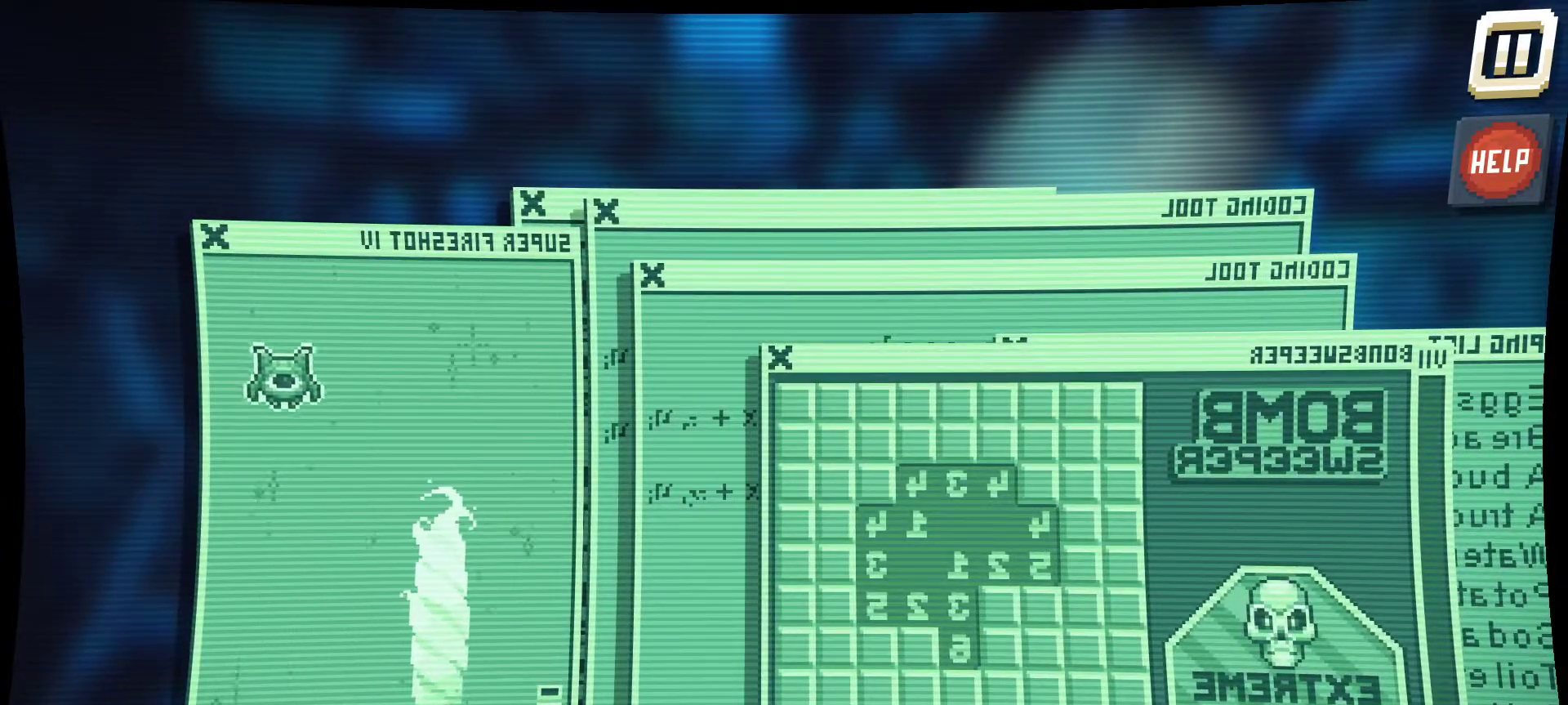
{"keys": [], "mouse": ["left"], "mouse_move": "still", "events": []}
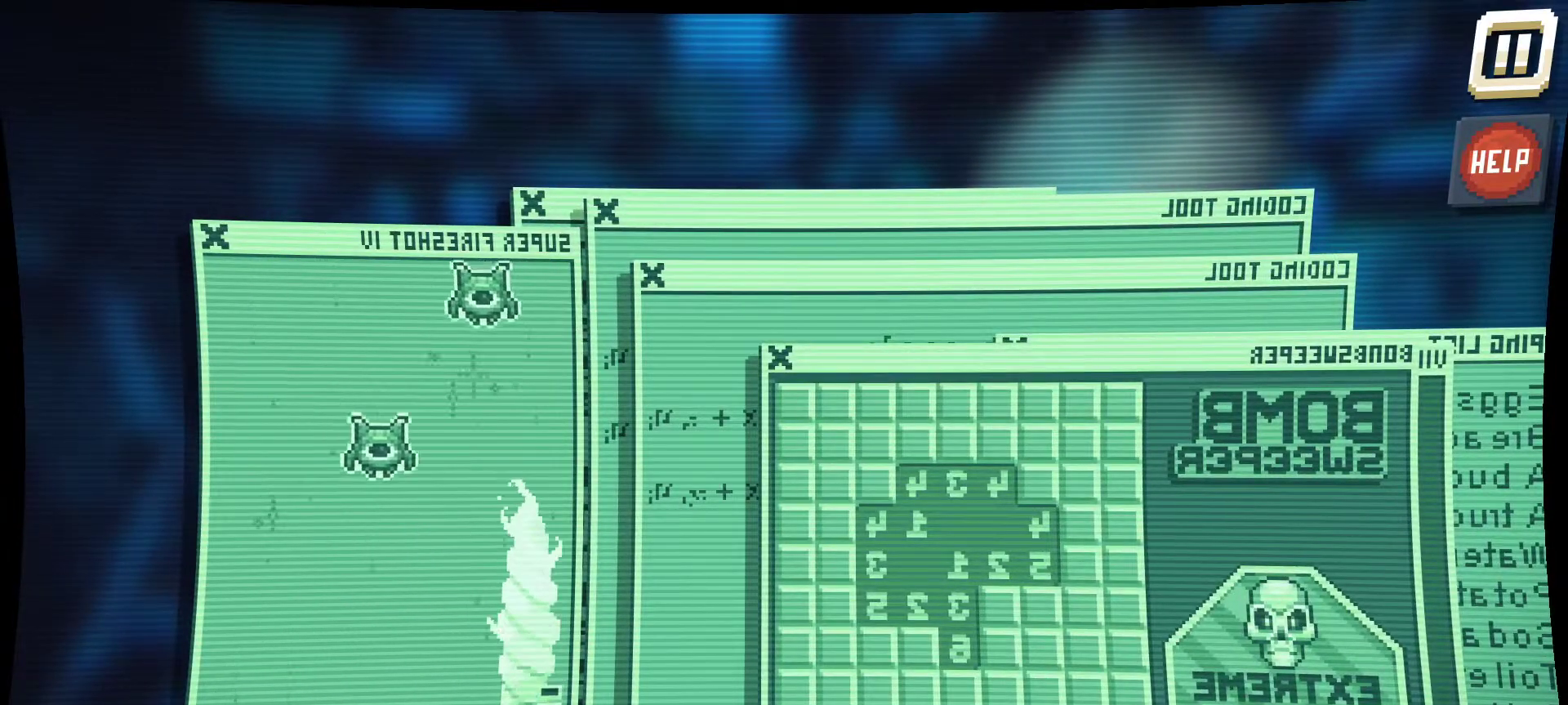
{"keys": [], "mouse": ["left"], "mouse_move": "still", "events": []}
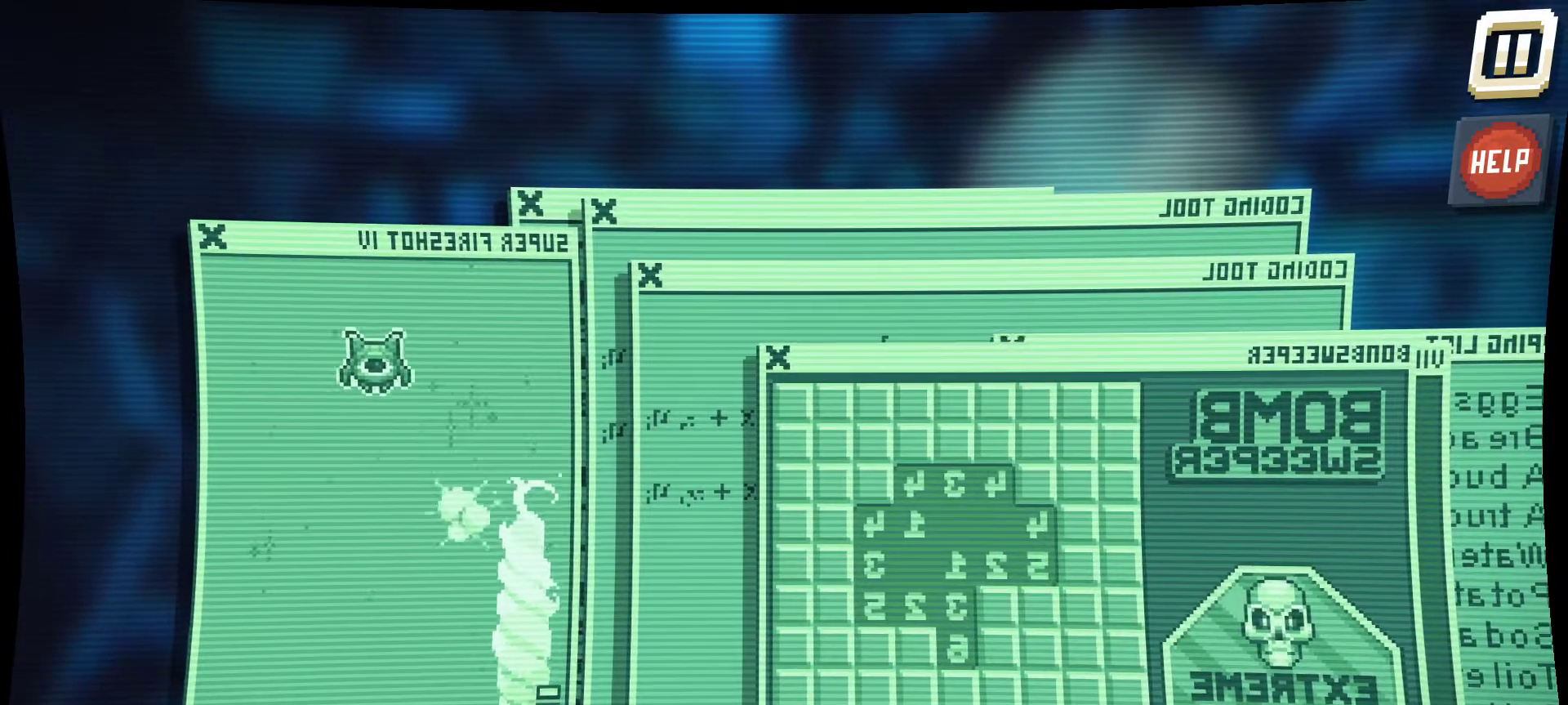
{"keys": [], "mouse": ["left"], "mouse_move": "up-left", "events": []}
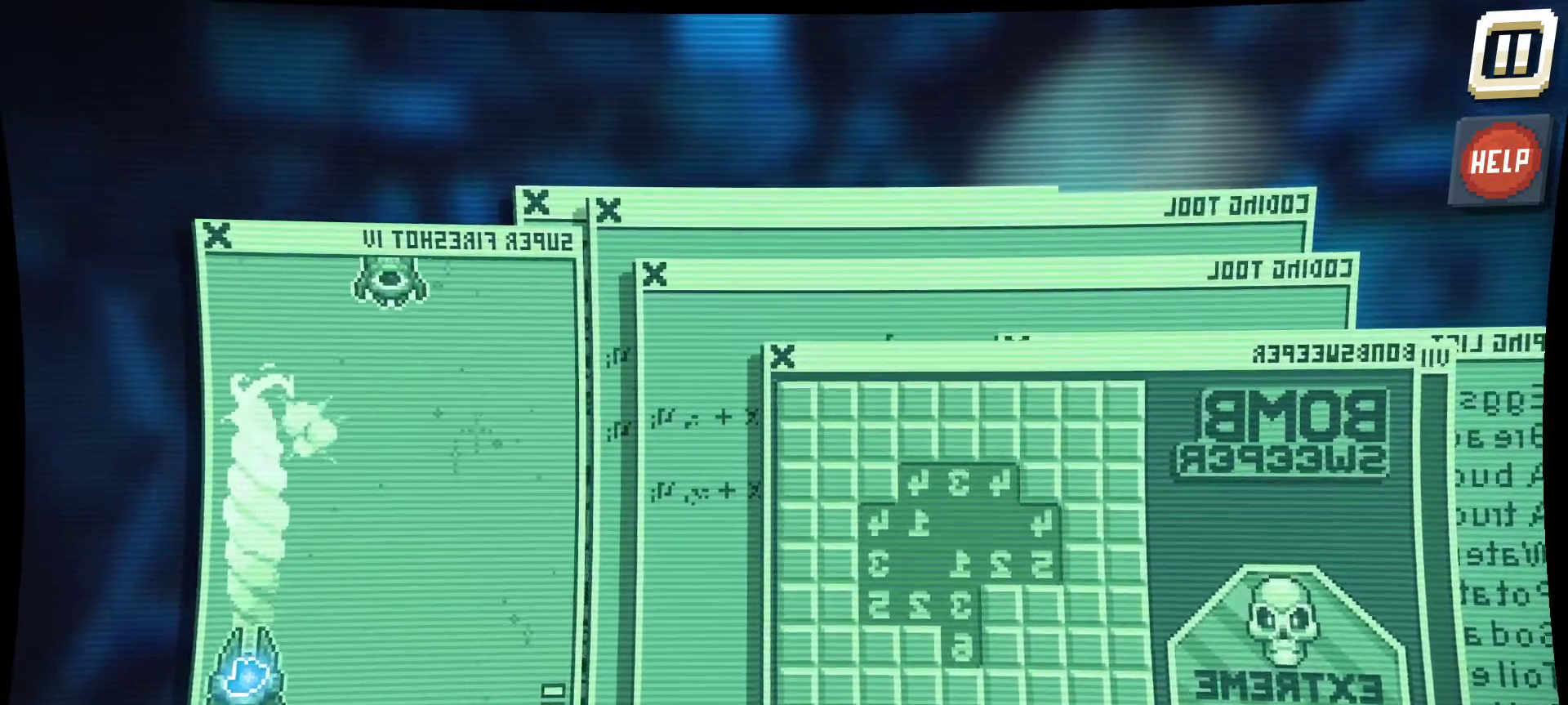
{"keys": [], "mouse": ["left"], "mouse_move": "right", "events": []}
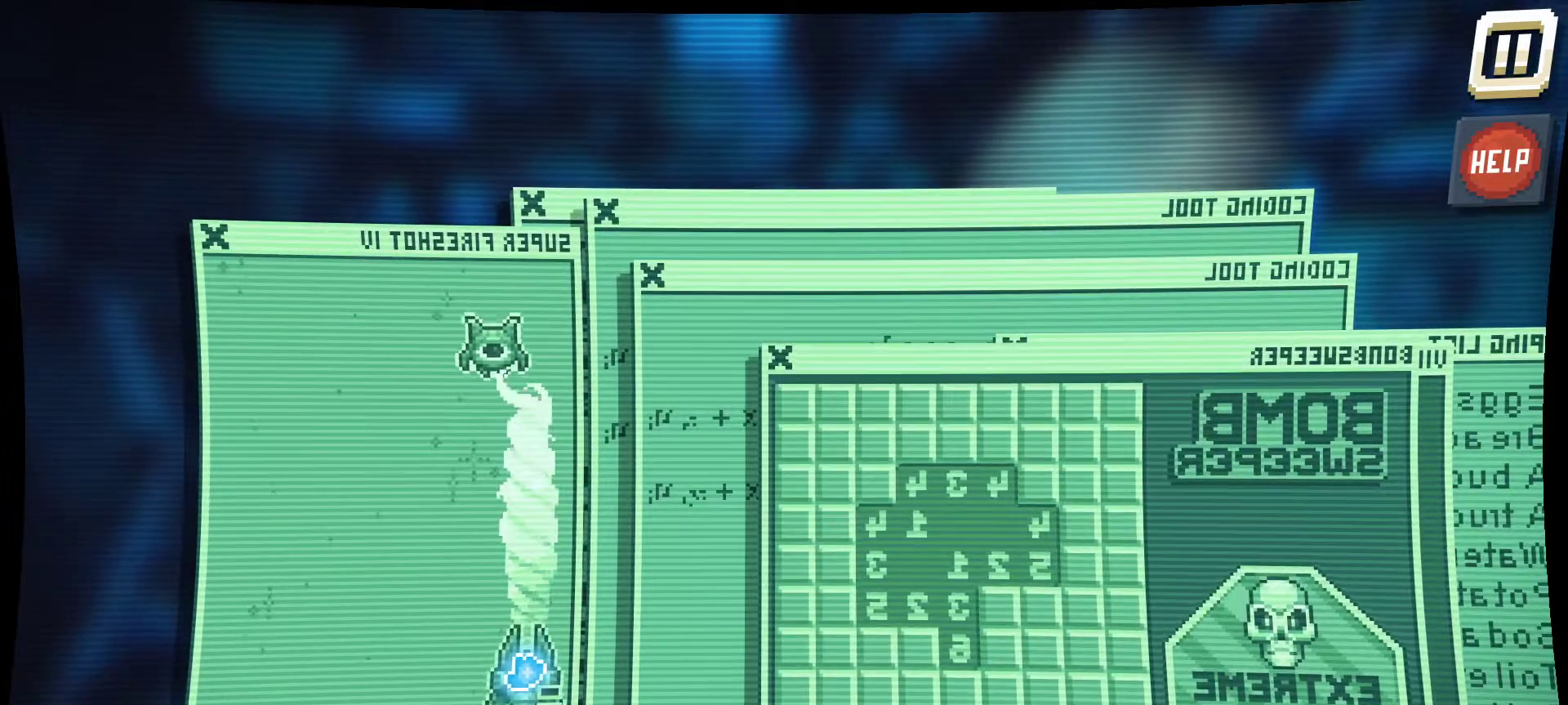
{"keys": [], "mouse": ["left"], "mouse_move": "left", "events": []}
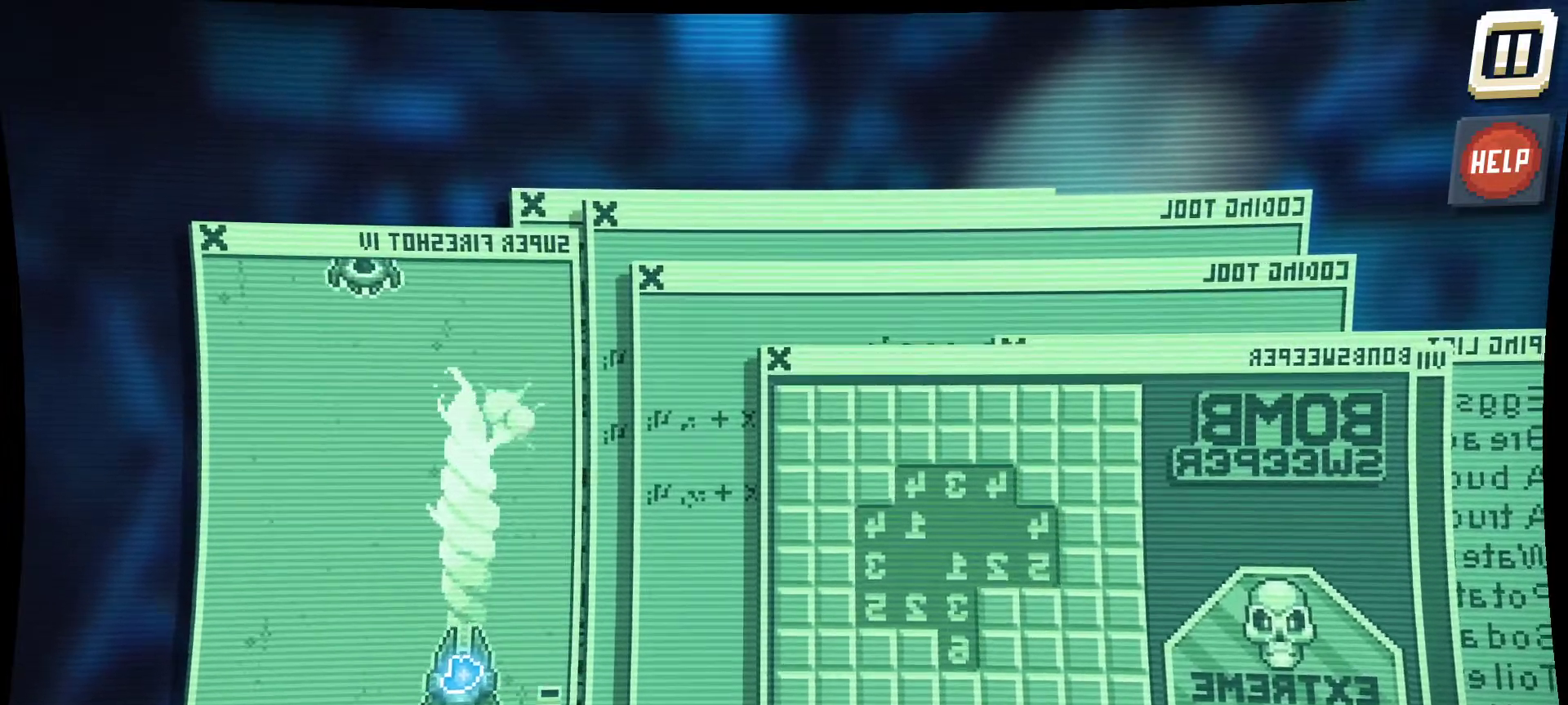
{"keys": [], "mouse": ["left"], "mouse_move": "still", "events": []}
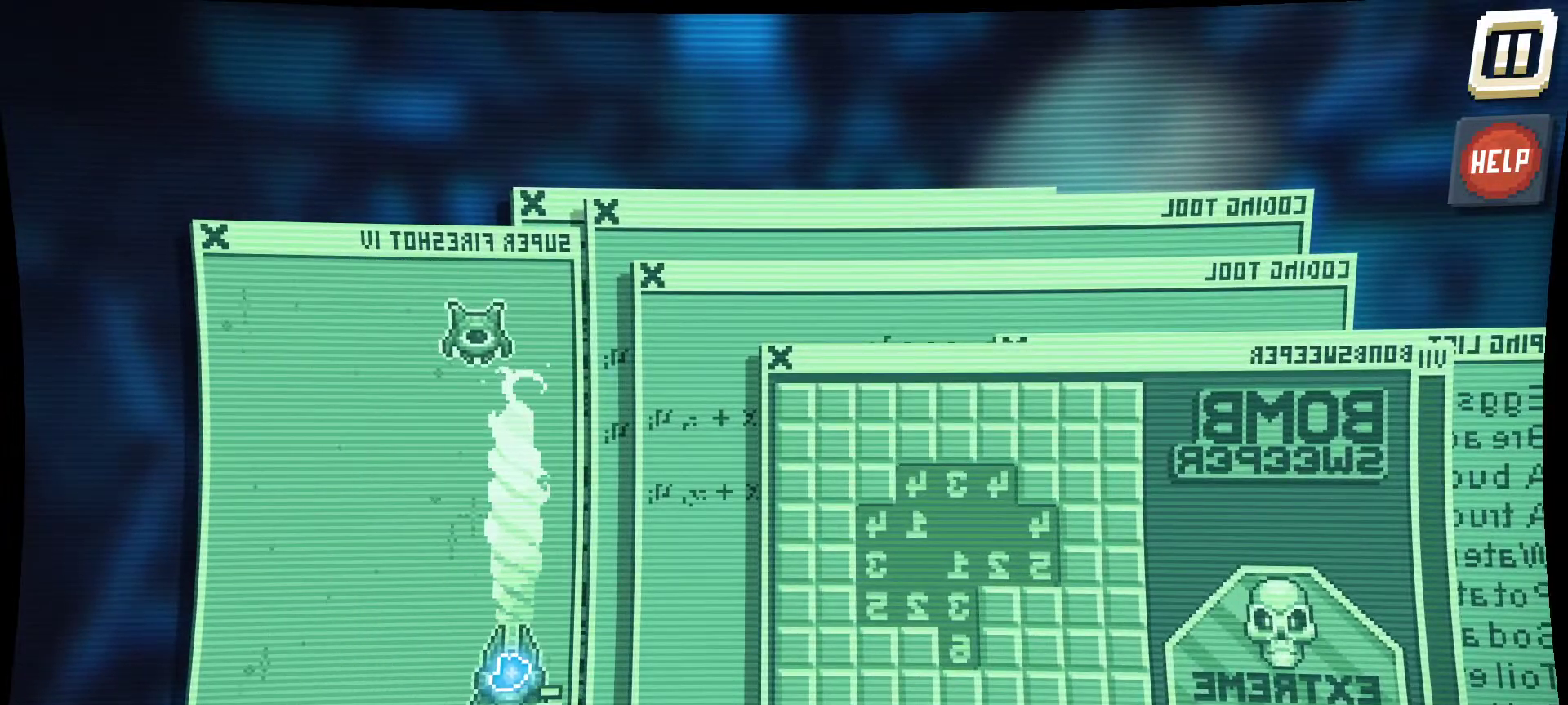
{"keys": [], "mouse": ["left"], "mouse_move": "left", "events": []}
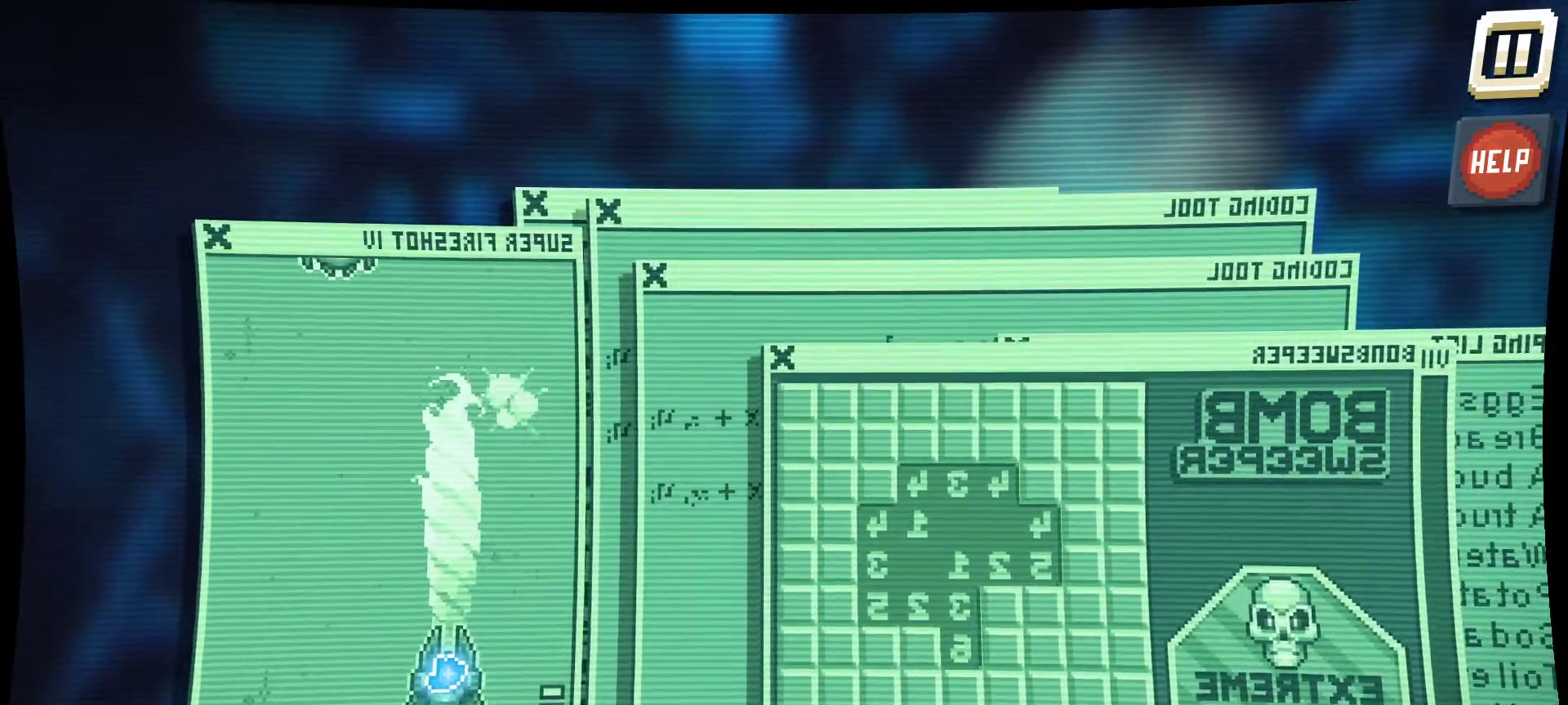
{"keys": [], "mouse": ["left"], "mouse_move": "still", "events": []}
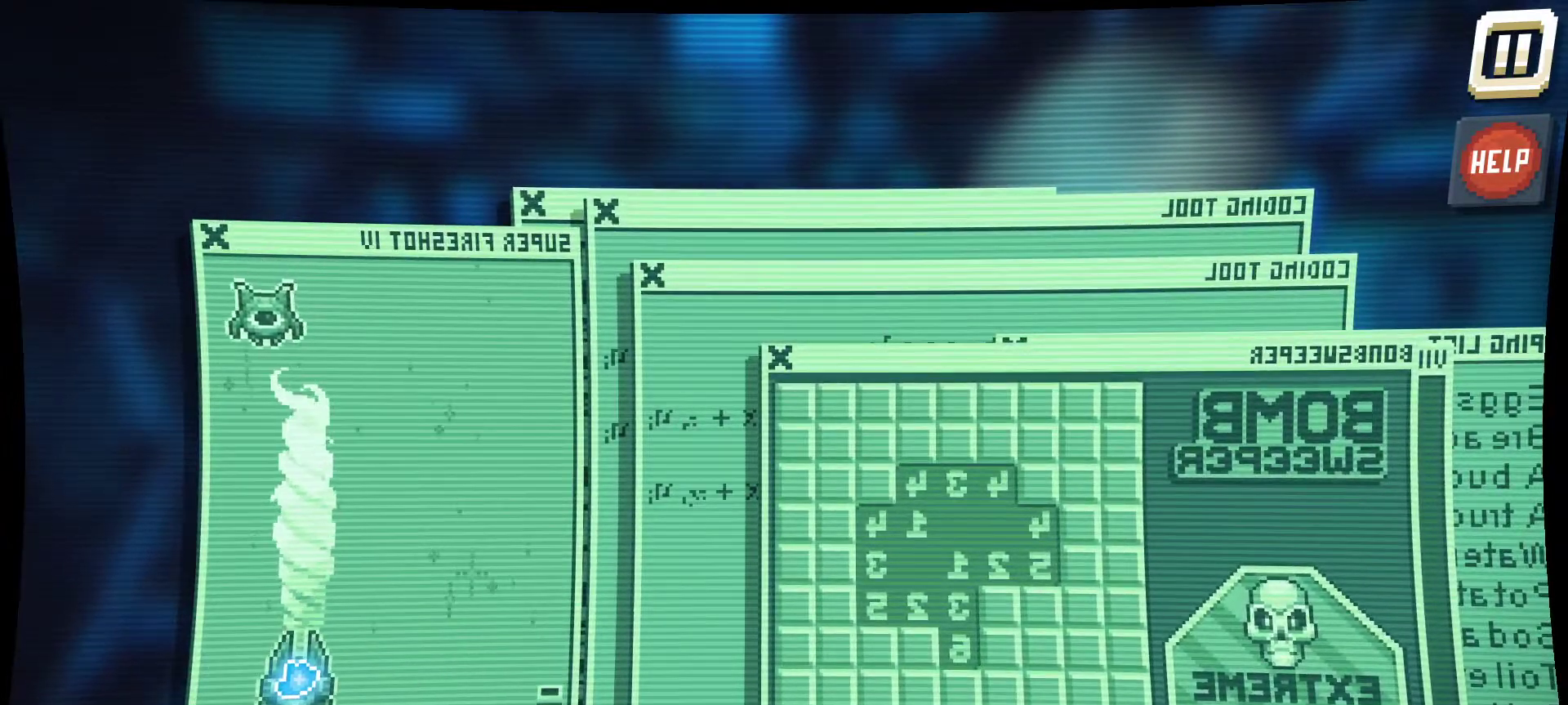
{"keys": [], "mouse": ["left"], "mouse_move": "right", "events": []}
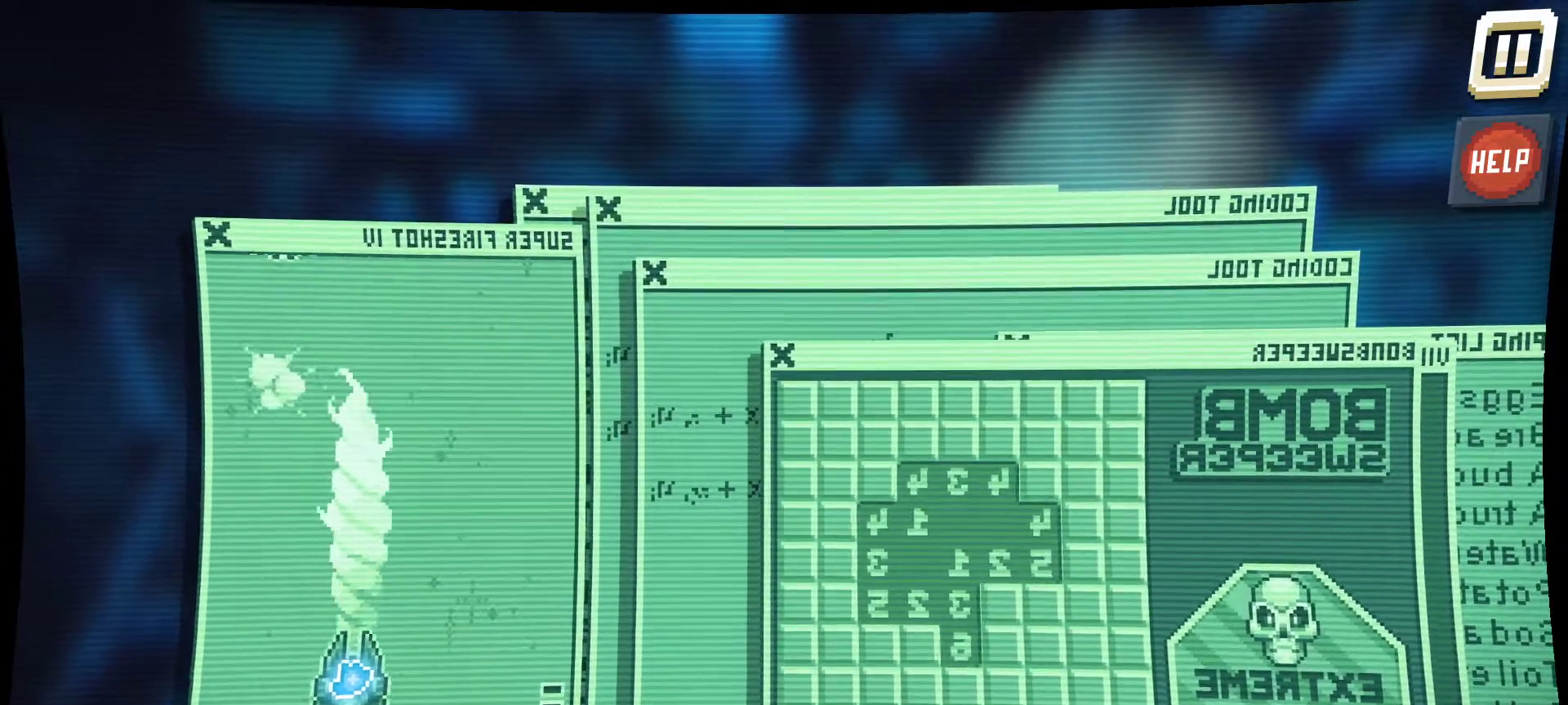
{"keys": [], "mouse": ["left"], "mouse_move": "left", "events": []}
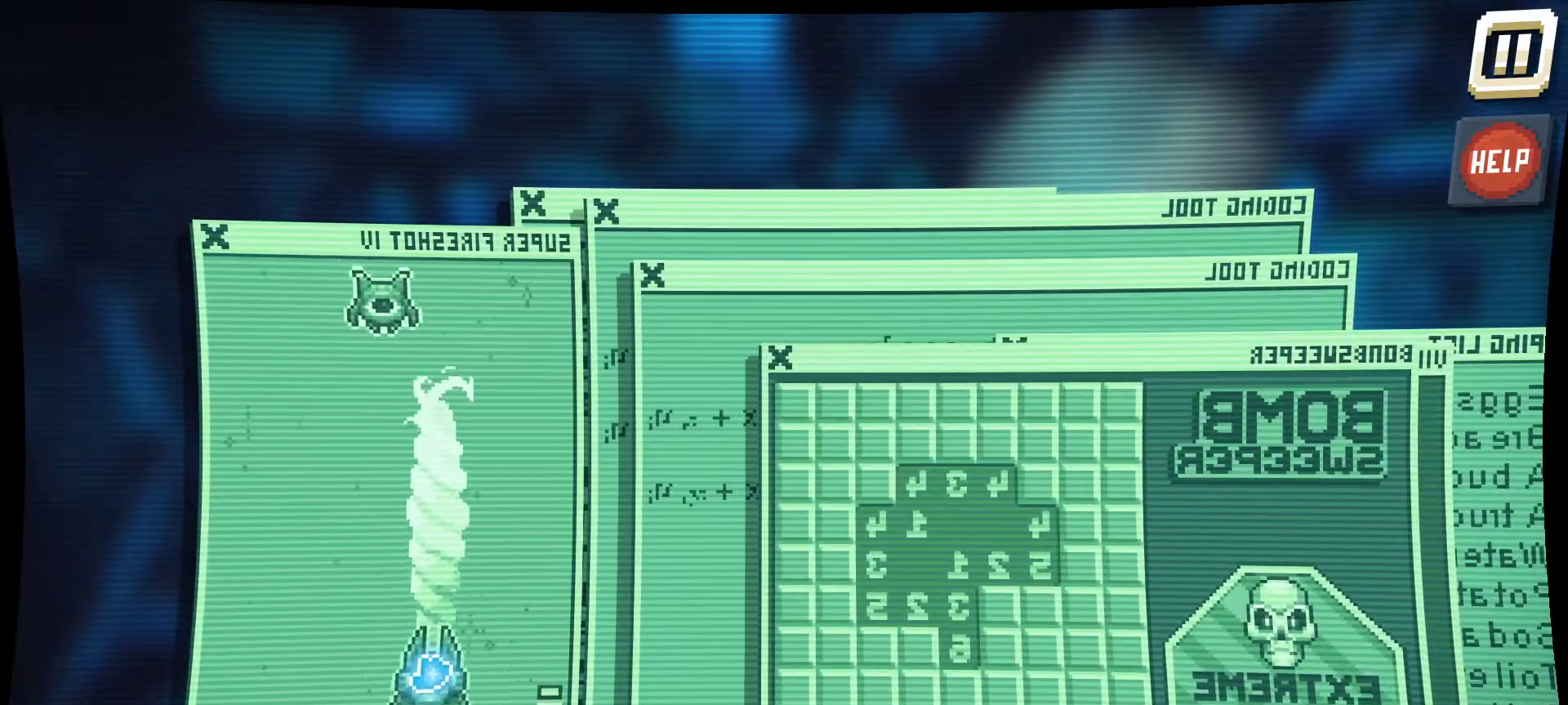
{"keys": [], "mouse": ["left"], "mouse_move": "still", "events": []}
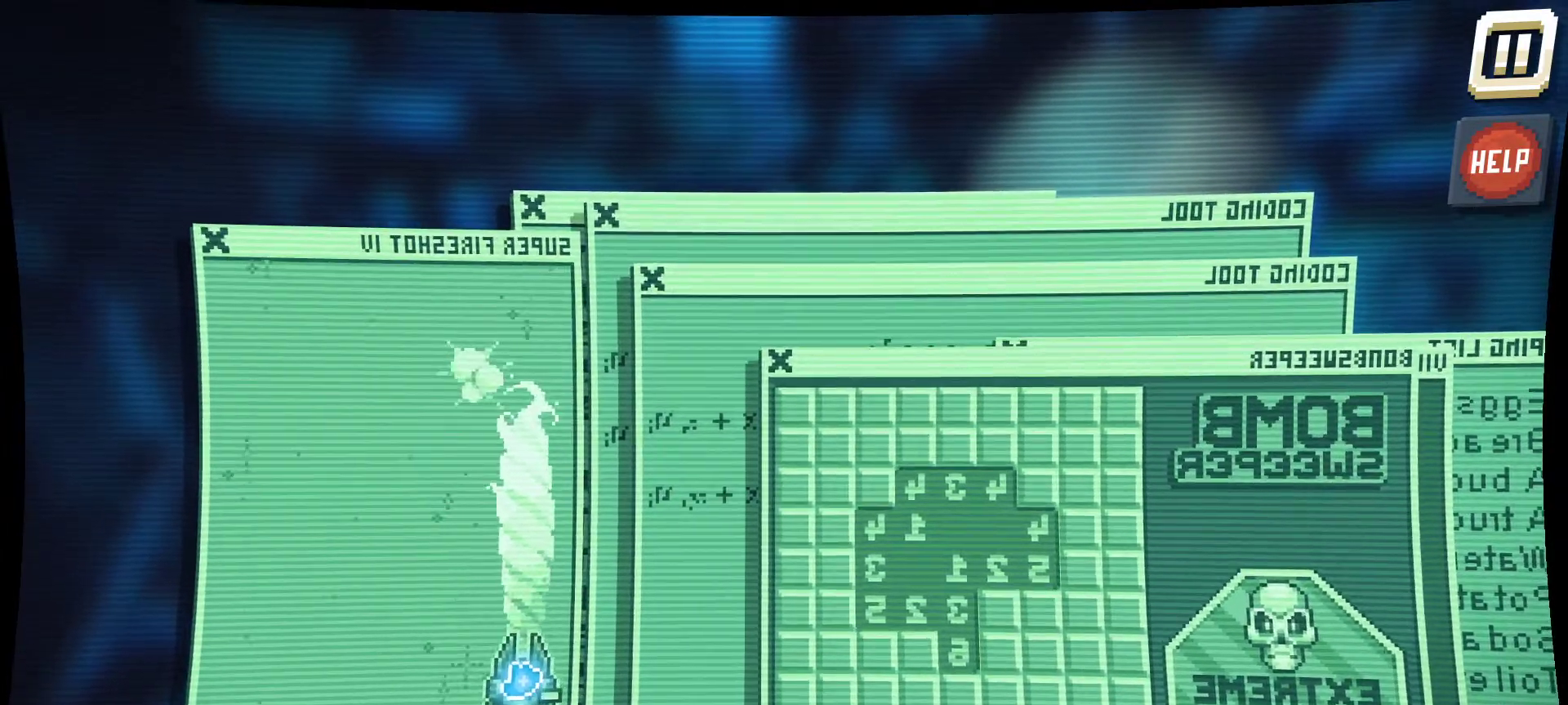
{"keys": [], "mouse": ["left"], "mouse_move": "still", "events": []}
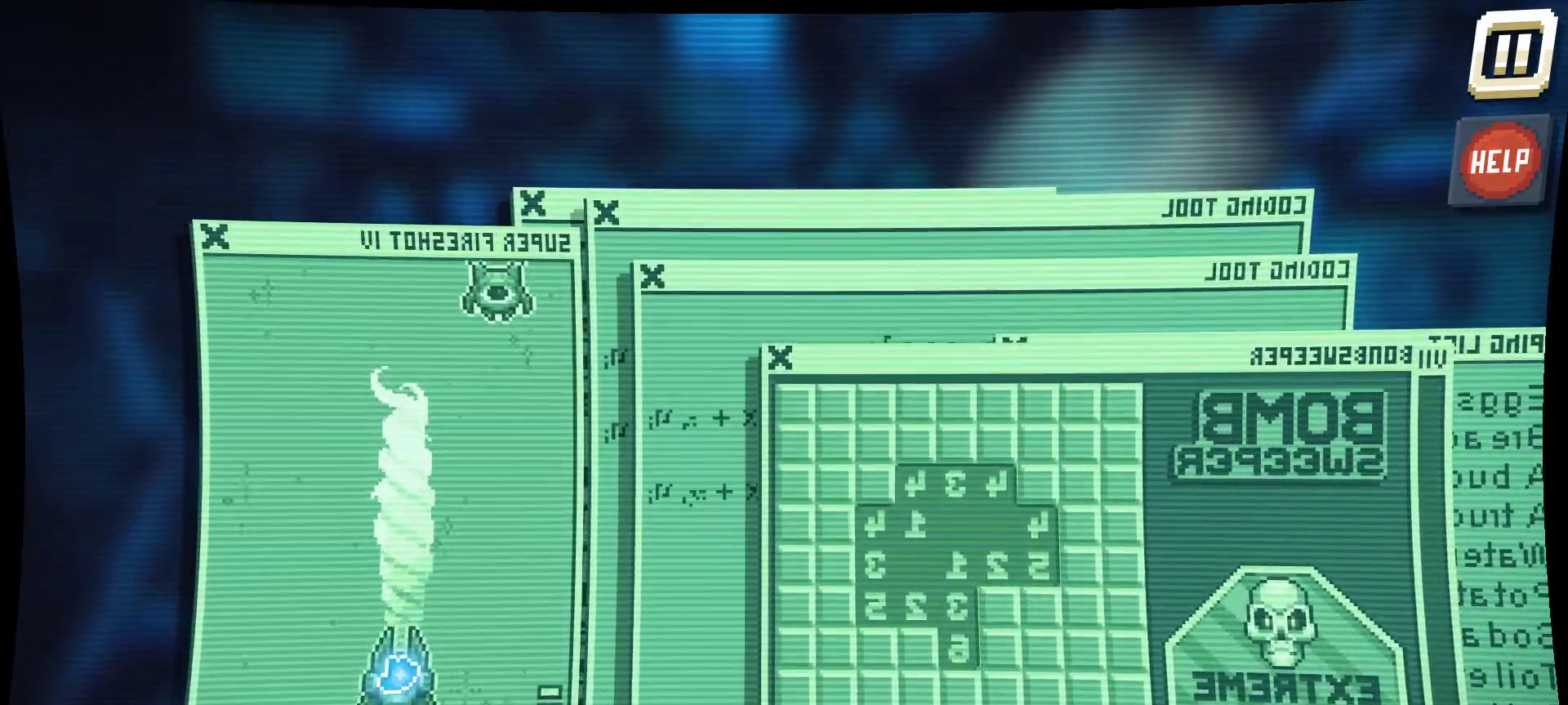
{"keys": [], "mouse": ["left"], "mouse_move": "left", "events": []}
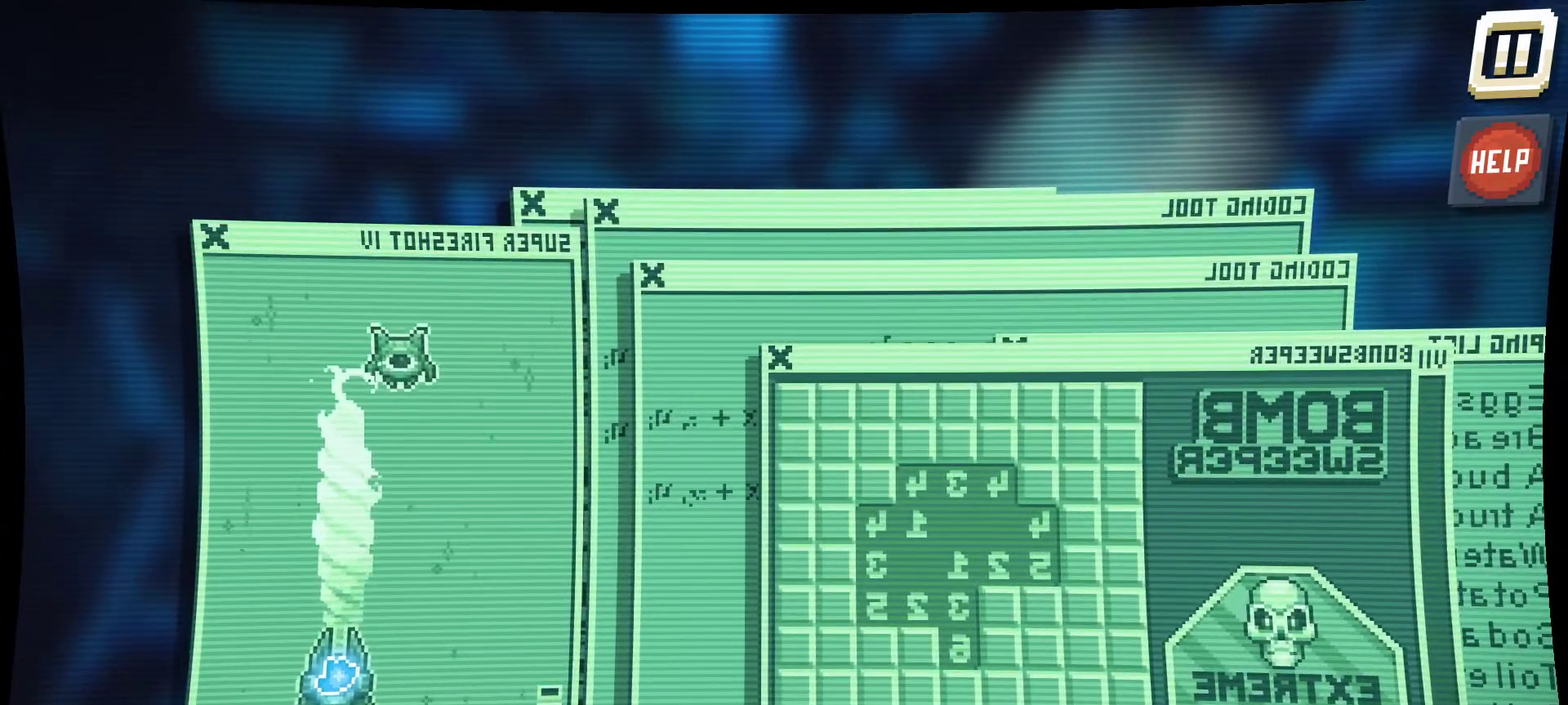
{"keys": [], "mouse": ["left"], "mouse_move": "right", "events": []}
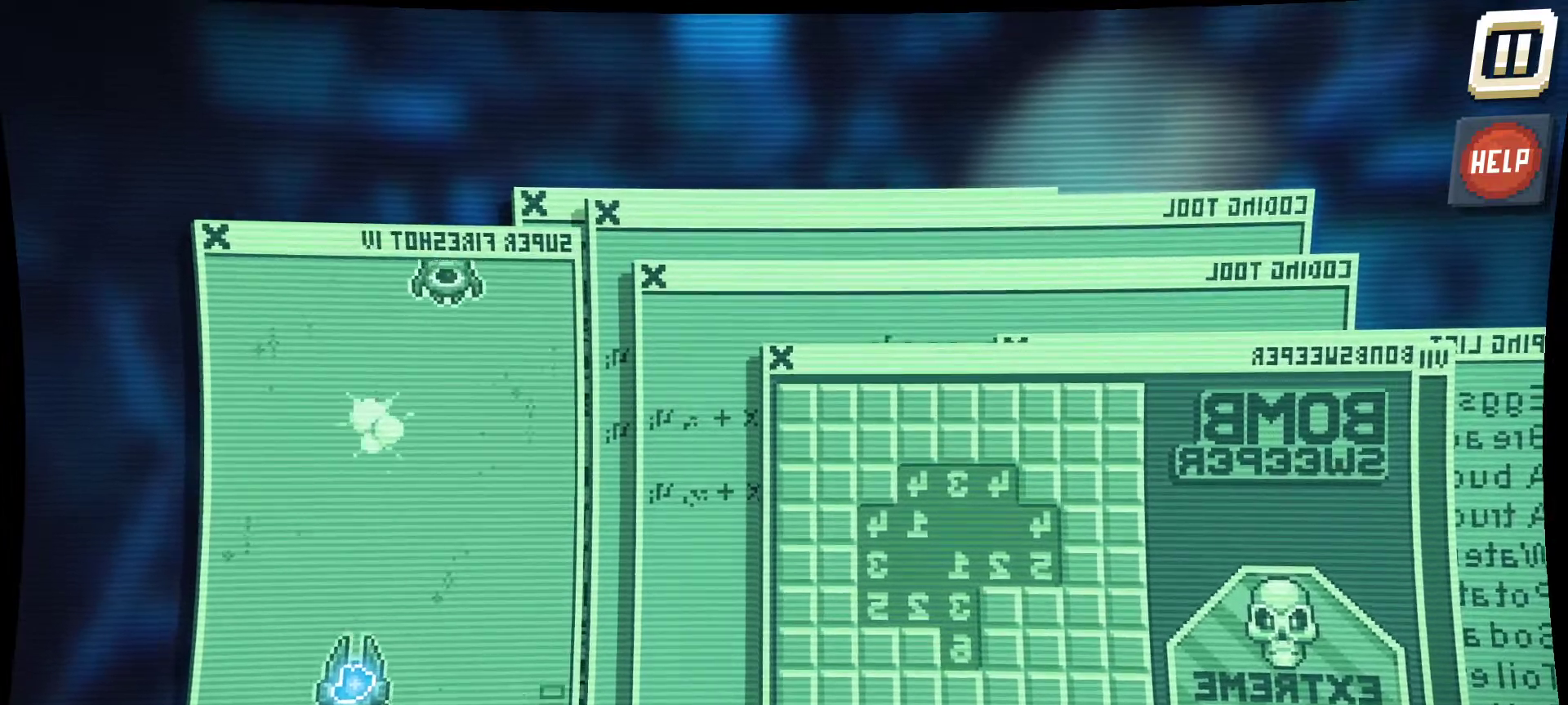
{"keys": [], "mouse": ["left"], "mouse_move": "left", "events": []}
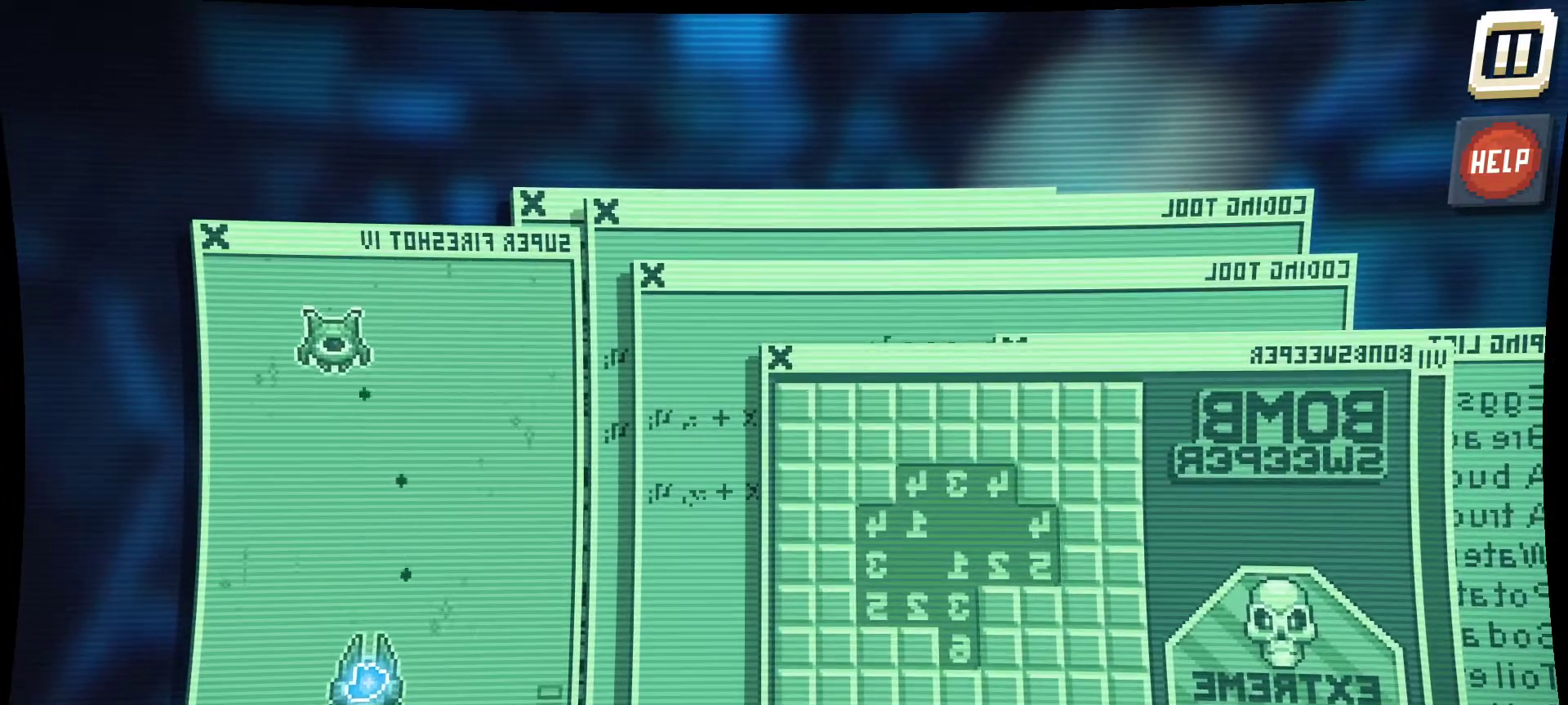
{"keys": [], "mouse": ["left"], "mouse_move": "down-left", "events": []}
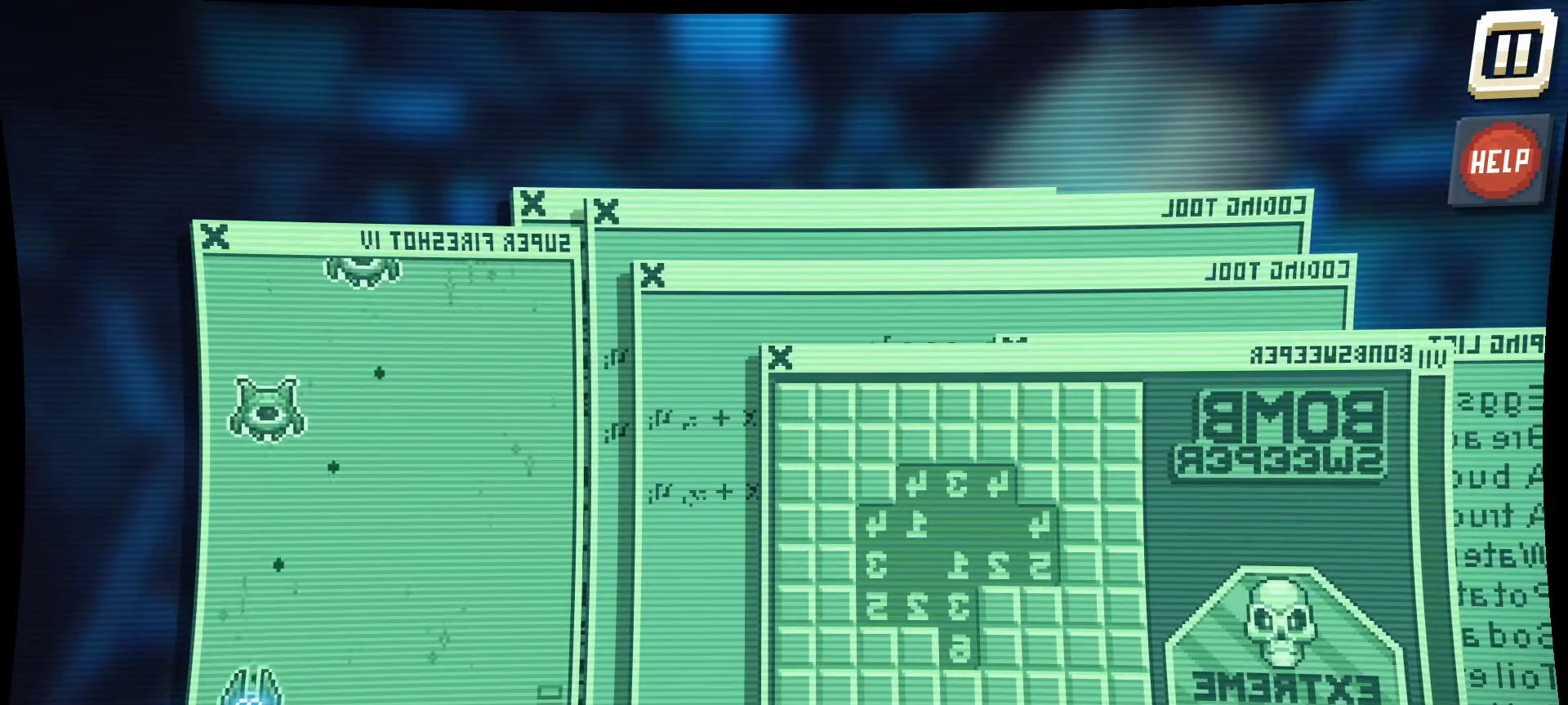
{"keys": [], "mouse": ["left"], "mouse_move": "right", "events": []}
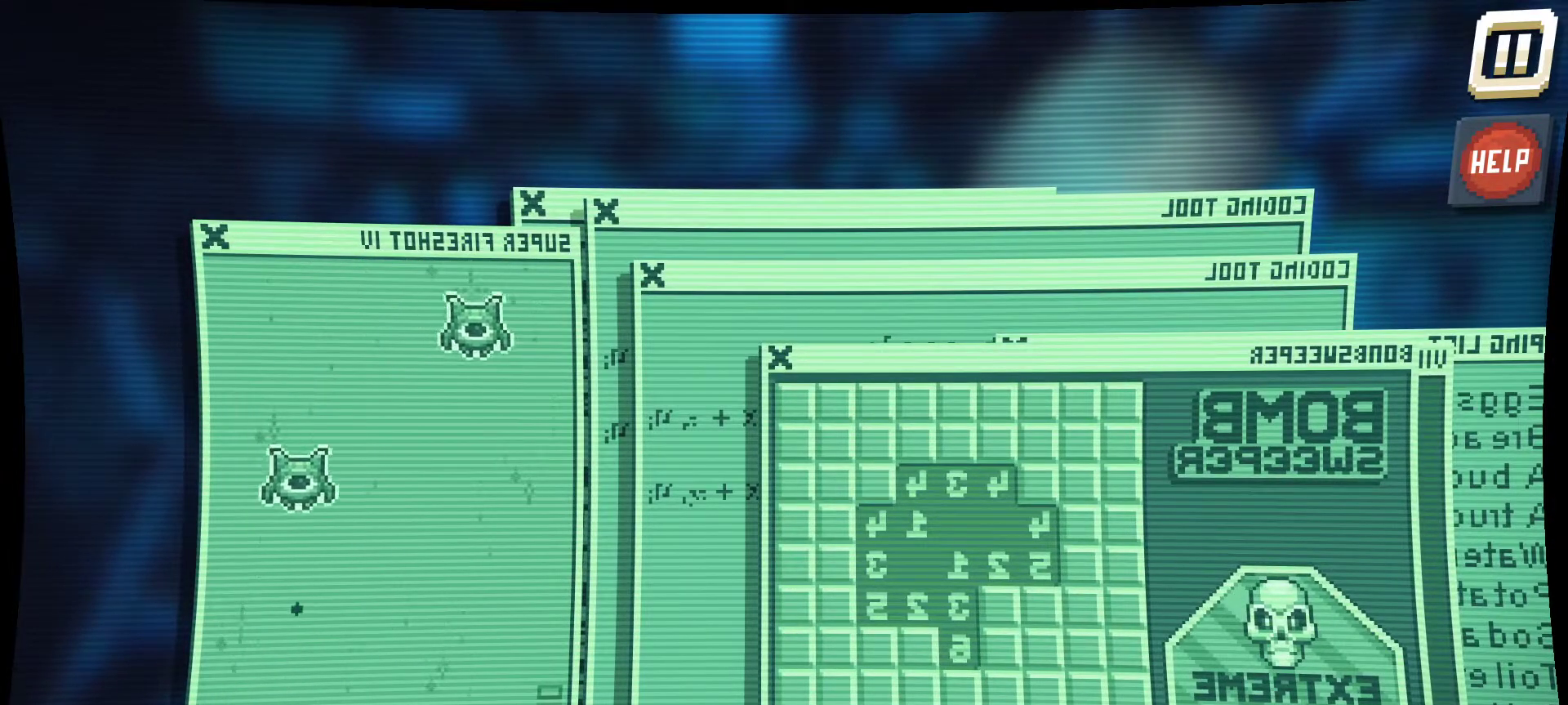
{"keys": [], "mouse": ["left"], "mouse_move": "right", "events": []}
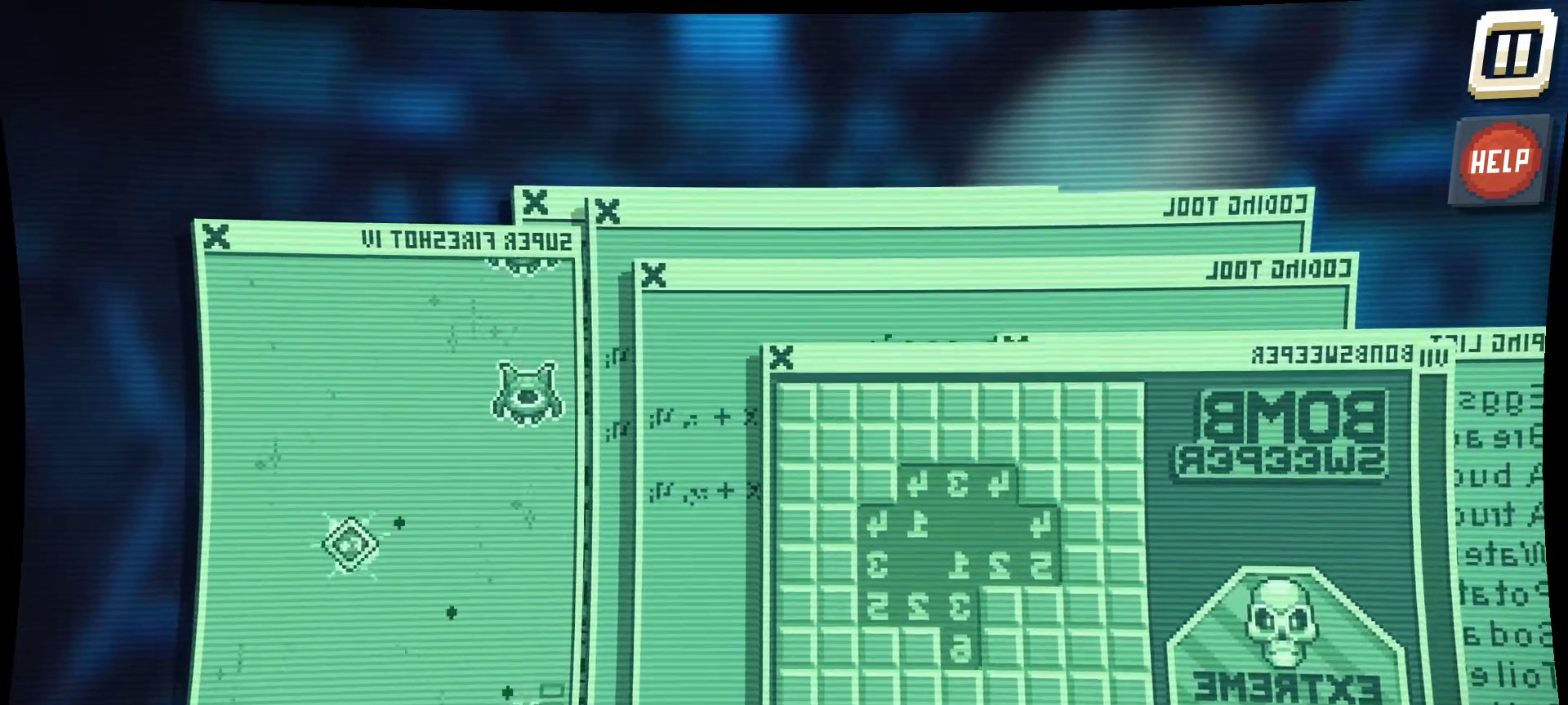
{"keys": [], "mouse": ["left"], "mouse_move": "left", "events": []}
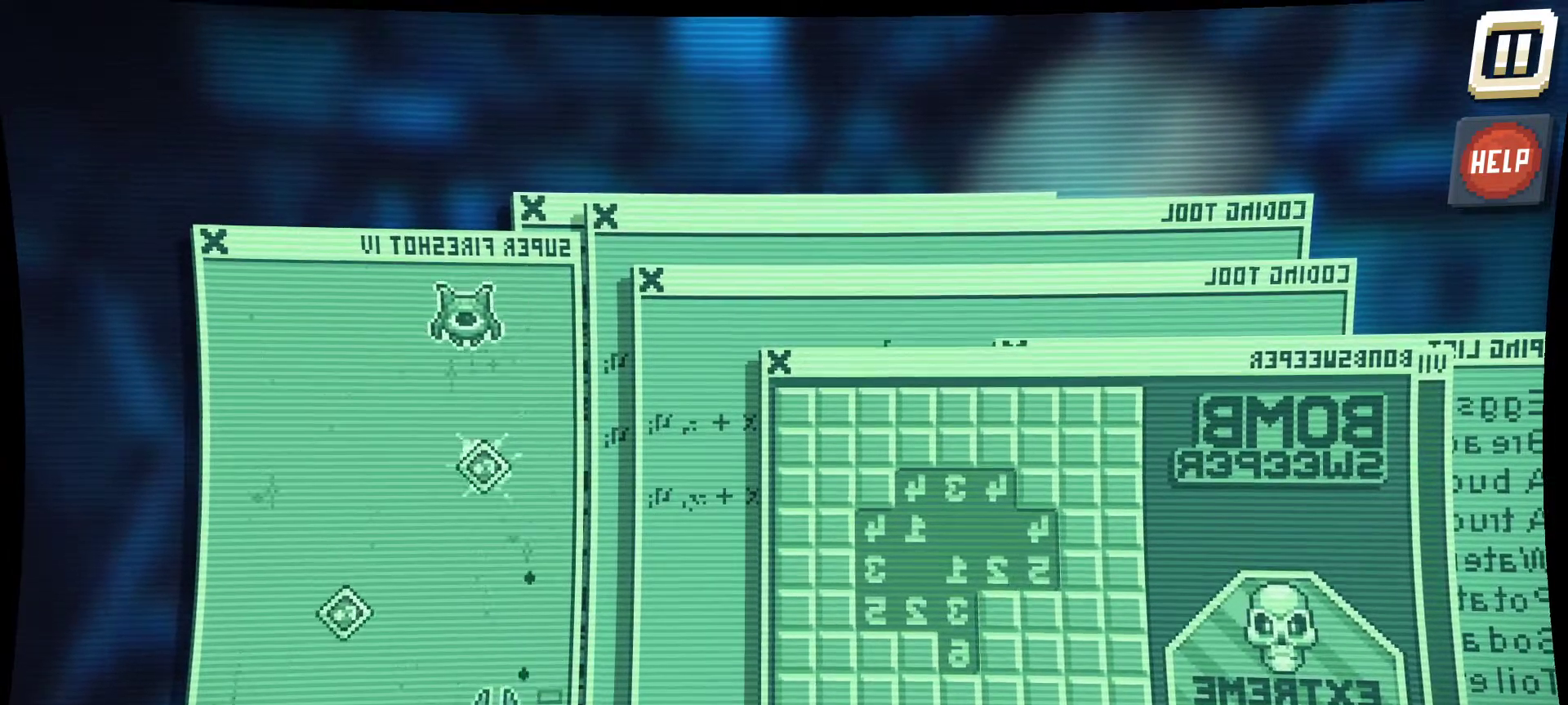
{"keys": [], "mouse": ["left"], "mouse_move": "still", "events": []}
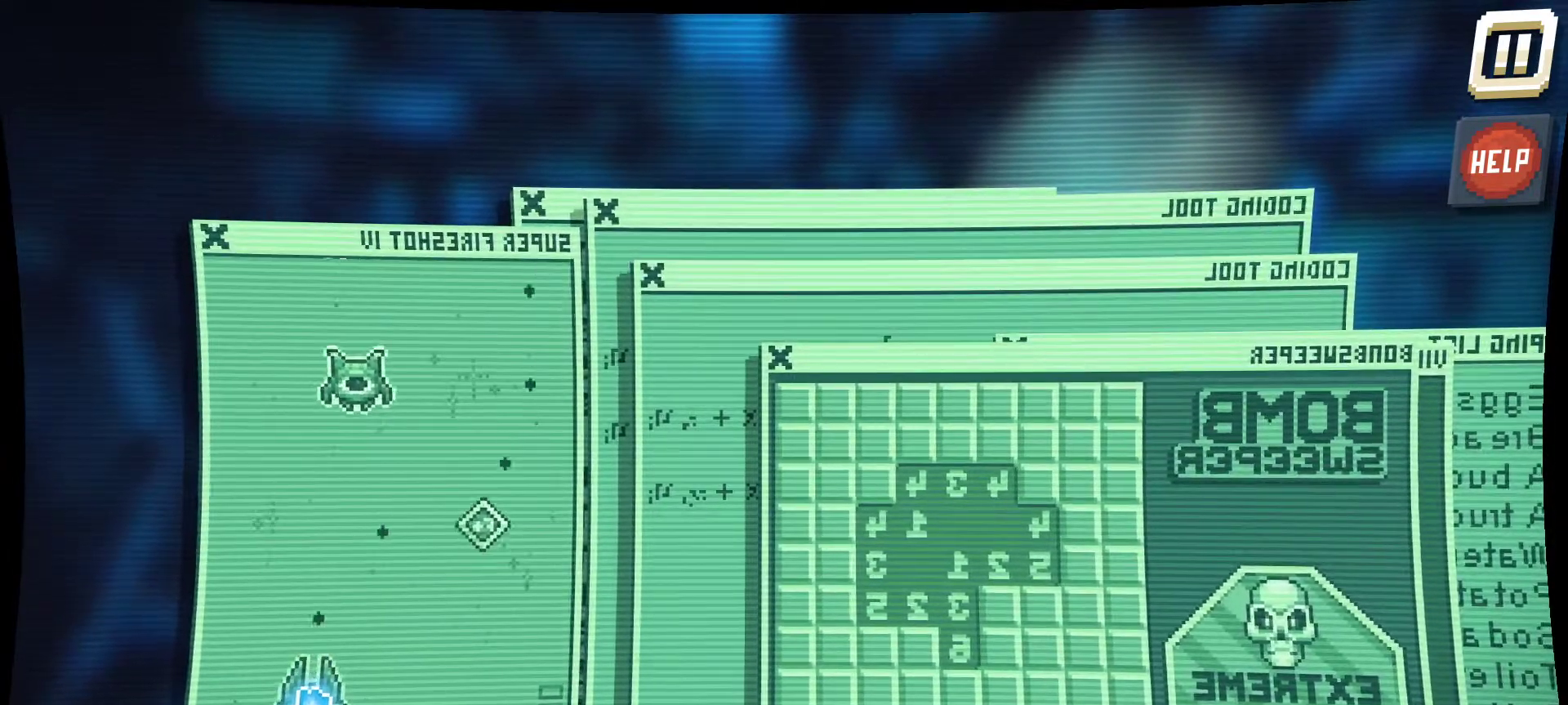
{"keys": [], "mouse": ["left"], "mouse_move": "still", "events": []}